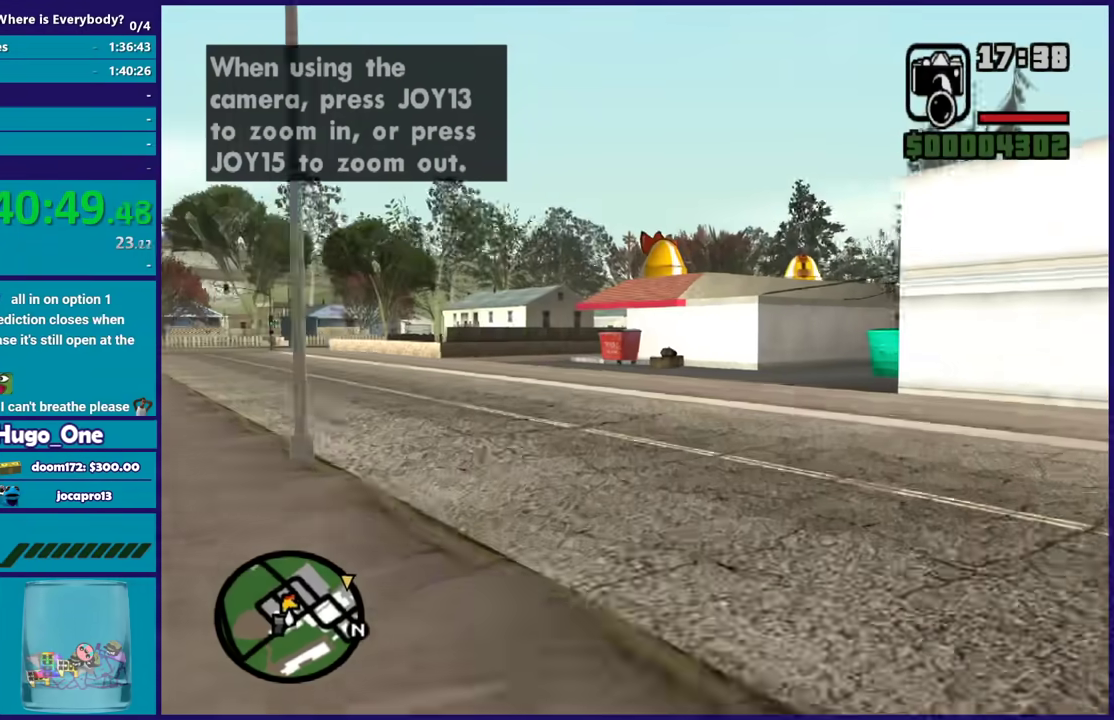
Gameplay with a controller (Xbox layout); each line is a JSON object with the inputs held at the frame after it. "events" lists button and stick changes between this image and that frame as [ms after this image, input, new state], when the widget could be followed in between.
{"buttons": ["A"], "left_stick": "up", "right_stick": "center", "events": [[100, "A", "up"], [200, "A", "down"], [334, "A", "up"], [401, "A", "down"], [401, "left_stick", "up-right"], [501, "left_stick", "up"]]}
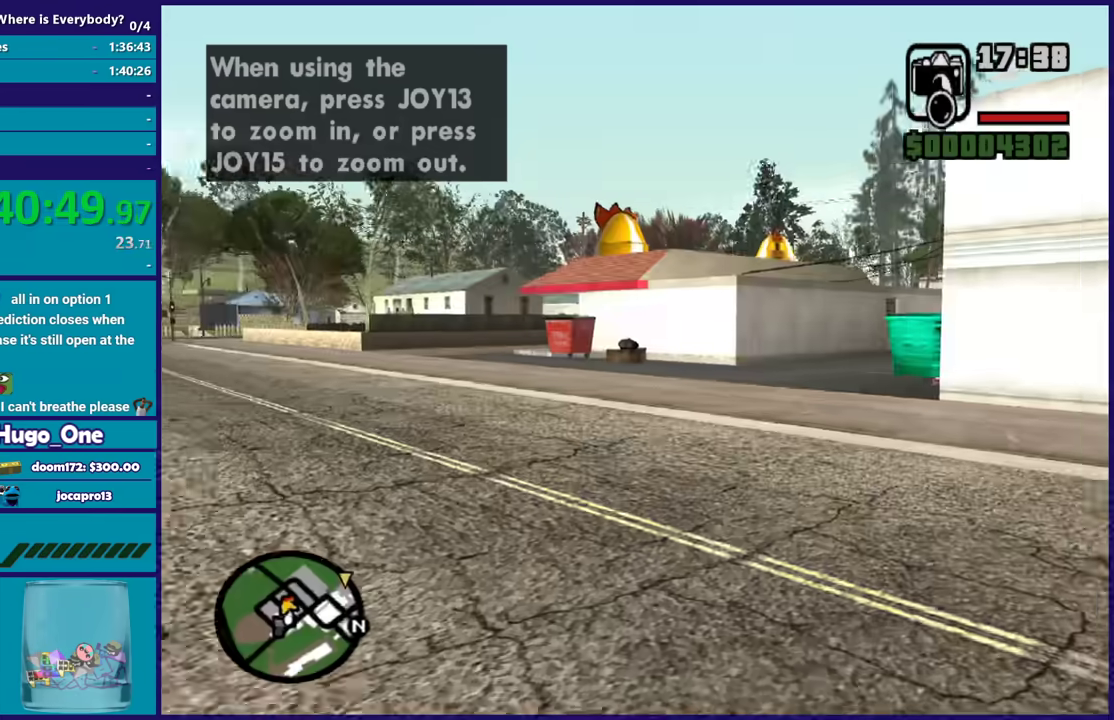
{"buttons": [], "left_stick": "up", "right_stick": "center", "events": [[33, "A", "up"], [100, "A", "down"], [233, "A", "up"], [333, "A", "down"], [333, "left_stick", "up-right"], [433, "left_stick", "up"], [467, "A", "up"]]}
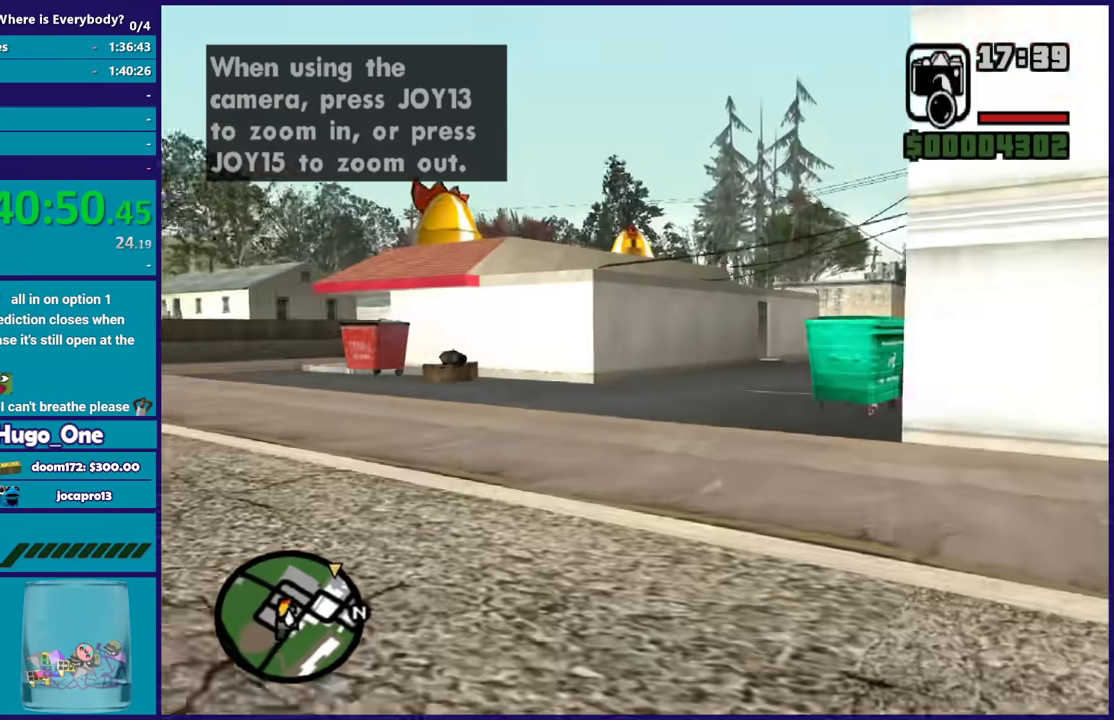
{"buttons": ["A"], "left_stick": "up", "right_stick": "center", "events": [[34, "A", "down"], [167, "A", "up"], [267, "A", "down"], [267, "left_stick", "up-right"], [334, "left_stick", "up"], [367, "A", "up"], [434, "A", "down"]]}
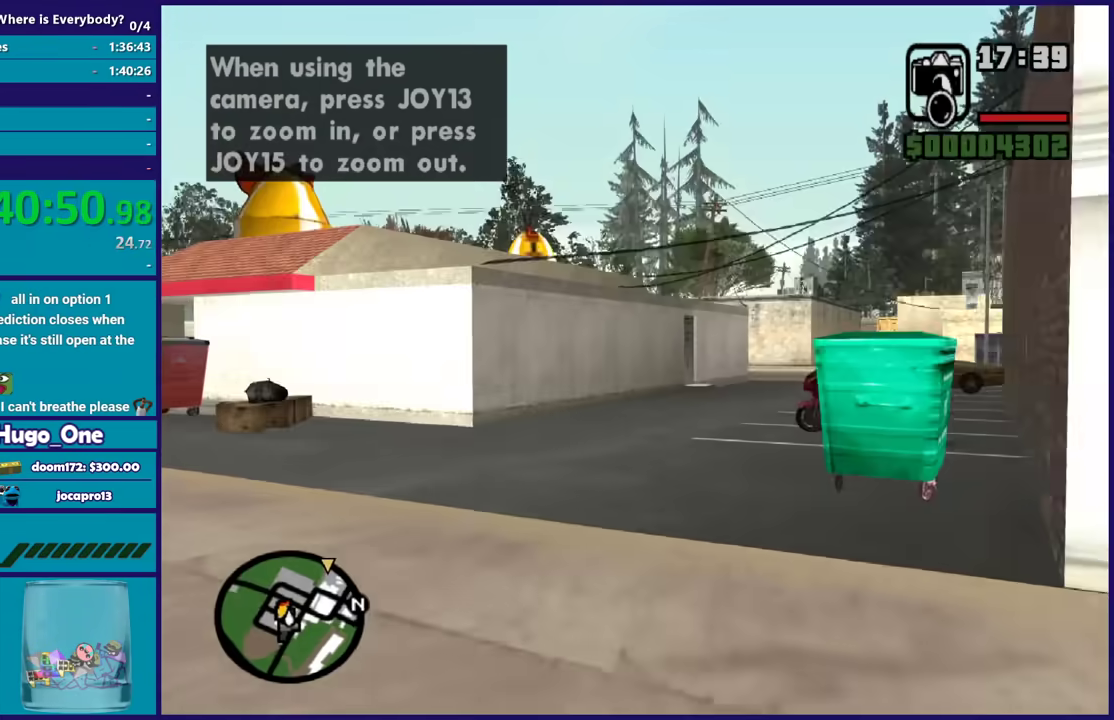
{"buttons": [], "left_stick": "up-right", "right_stick": "center", "events": [[66, "A", "up"], [166, "A", "down"], [267, "A", "up"], [333, "A", "down"], [400, "left_stick", "up-right"], [467, "A", "up"]]}
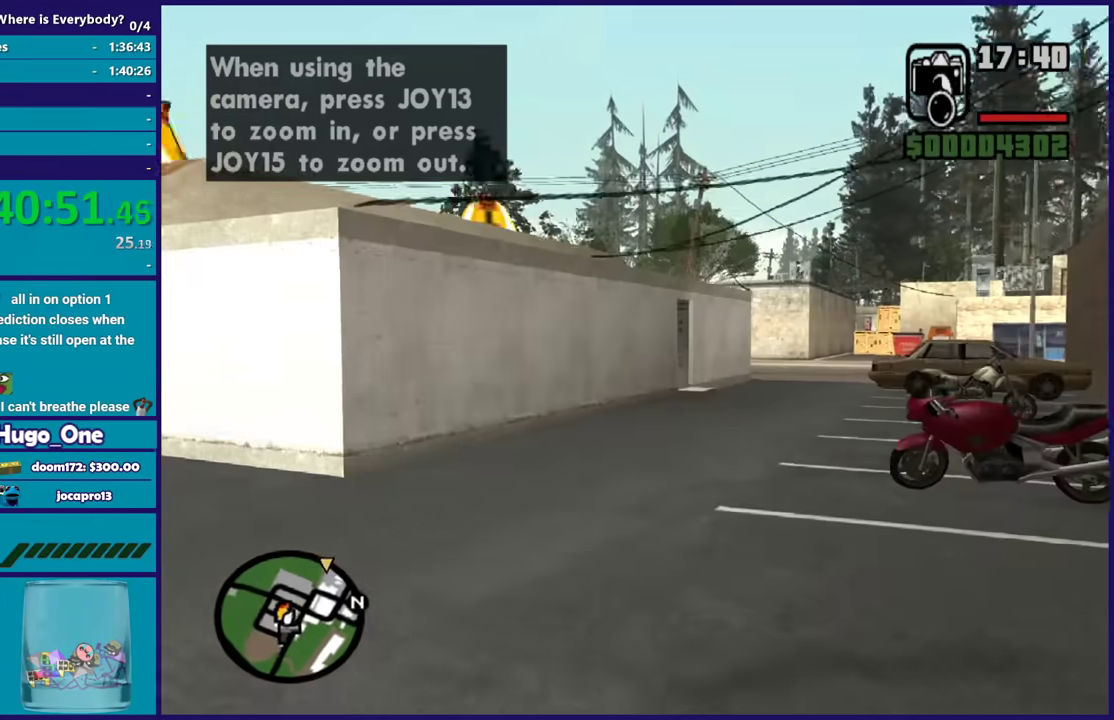
{"buttons": [], "left_stick": "up-left", "right_stick": "center", "events": [[67, "A", "down"], [200, "A", "up"], [234, "left_stick", "up"], [367, "left_stick", "up-left"]]}
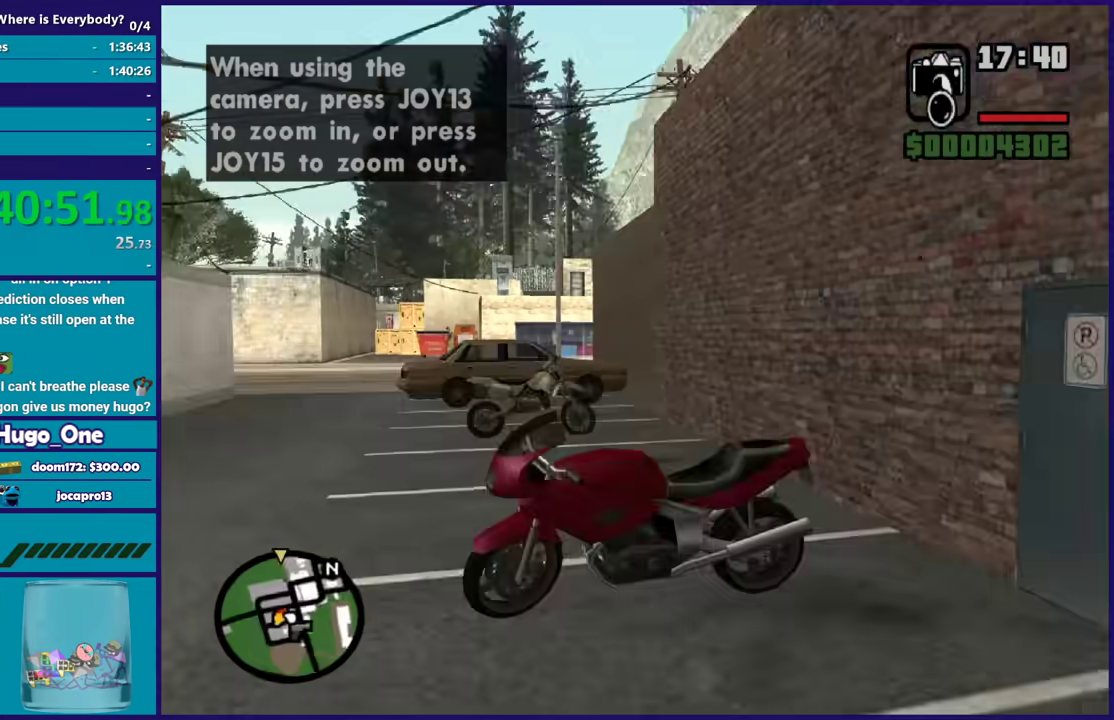
{"buttons": [], "left_stick": "up-right", "right_stick": "center", "events": [[166, "right_stick", "down"], [300, "right_stick", "right"], [333, "left_stick", "up"], [400, "left_stick", "up-right"], [433, "right_stick", "center"]]}
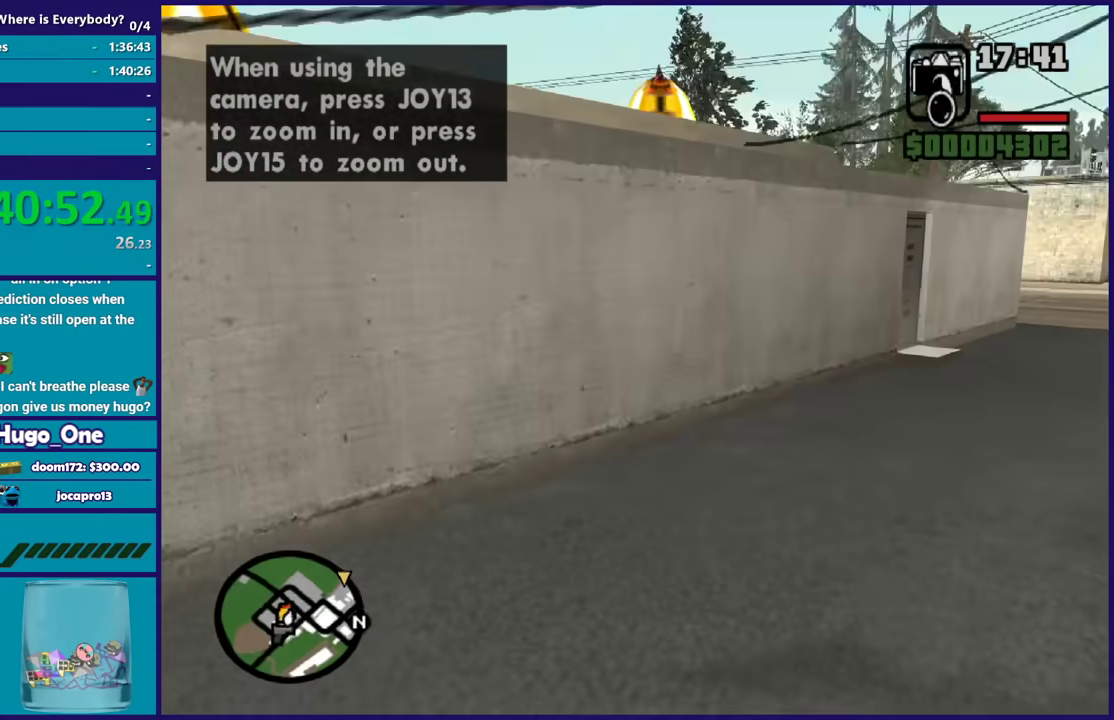
{"buttons": [], "left_stick": "up-right", "right_stick": "center", "events": [[34, "A", "down"], [167, "A", "up"], [300, "right_stick", "right"], [467, "right_stick", "center"]]}
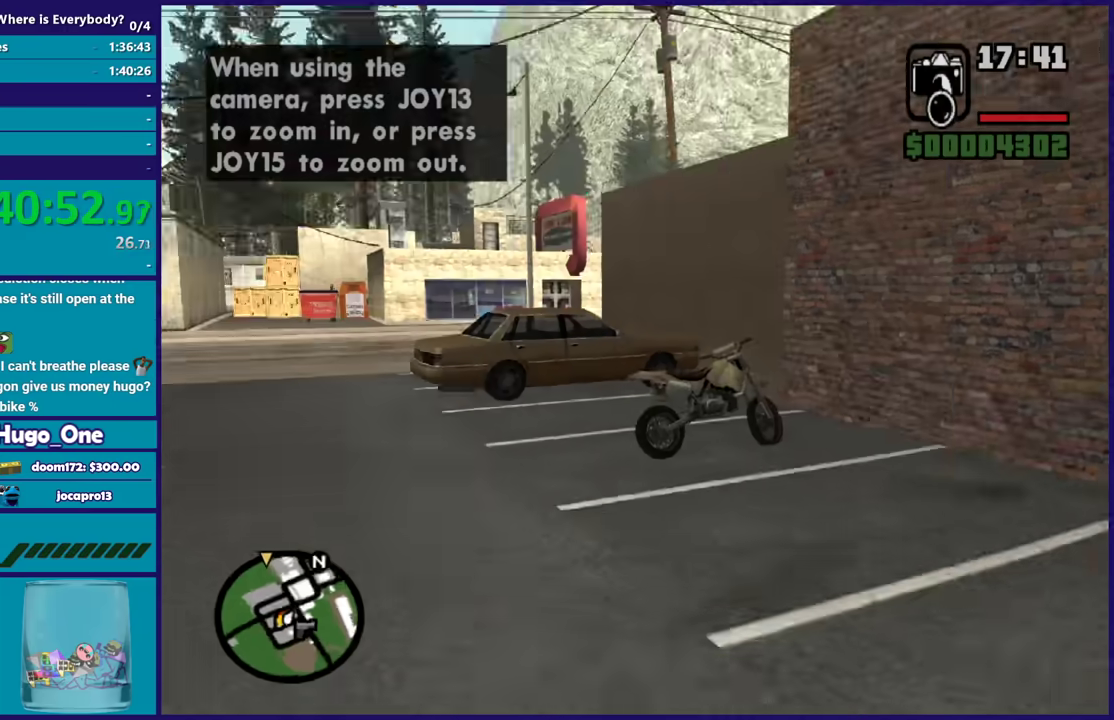
{"buttons": ["Y"], "left_stick": "center", "right_stick": "center", "events": [[33, "A", "down"], [100, "left_stick", "up"], [200, "A", "up"], [267, "Y", "down"], [367, "Y", "up"], [367, "left_stick", "center"], [467, "Y", "down"]]}
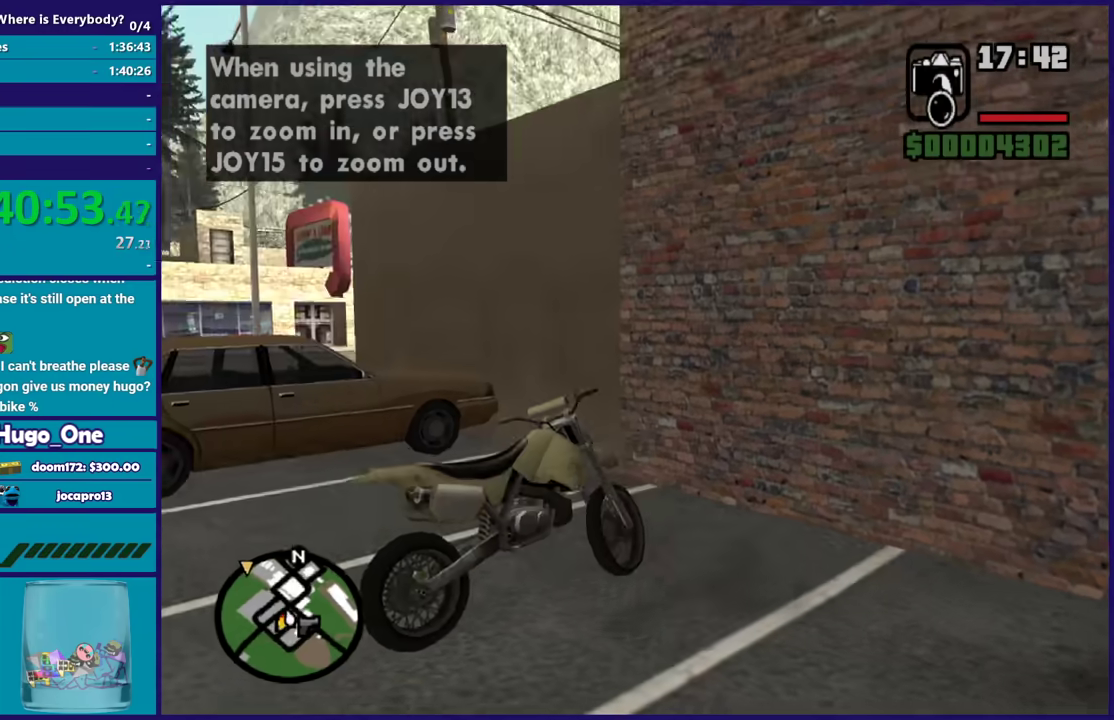
{"buttons": [], "left_stick": "center", "right_stick": "down-left", "events": [[67, "Y", "up"], [134, "Y", "down"], [267, "Y", "up"], [467, "right_stick", "down-left"]]}
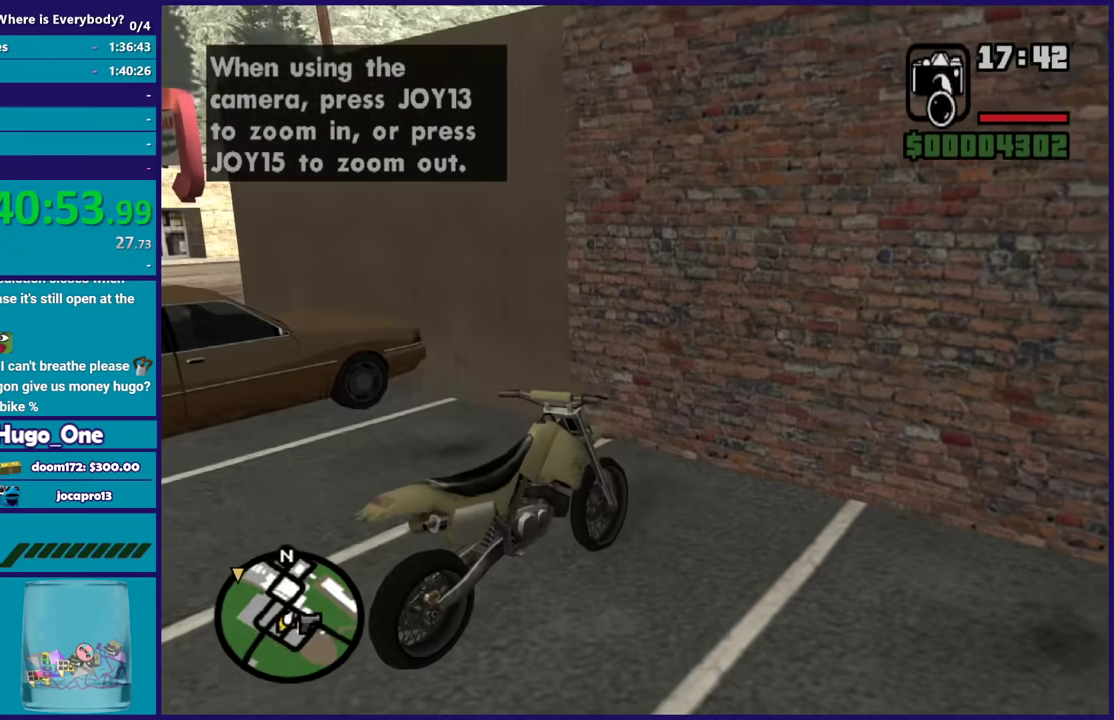
{"buttons": ["L2"], "left_stick": "right", "right_stick": "up-right", "events": [[66, "left_stick", "right"], [66, "right_stick", "down"], [100, "L2", "down"], [133, "right_stick", "down-left"], [367, "right_stick", "center"], [433, "right_stick", "up-right"]]}
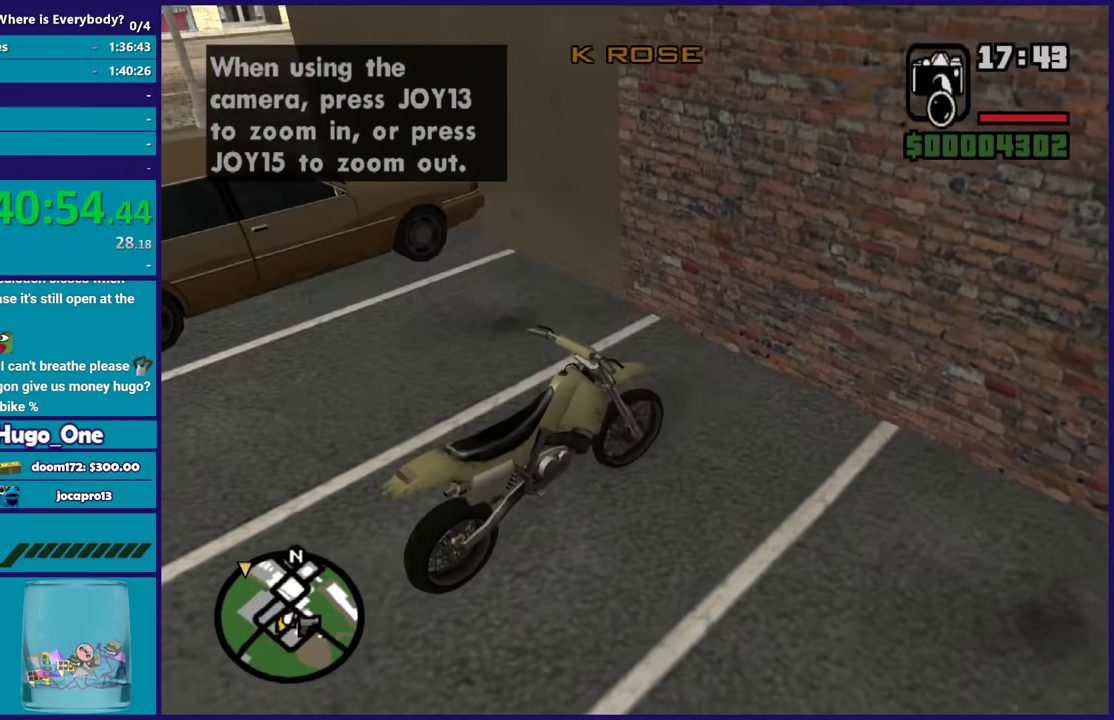
{"buttons": ["L2"], "left_stick": "up-right", "right_stick": "down-left", "events": [[67, "left_stick", "up-right"], [434, "right_stick", "down-left"]]}
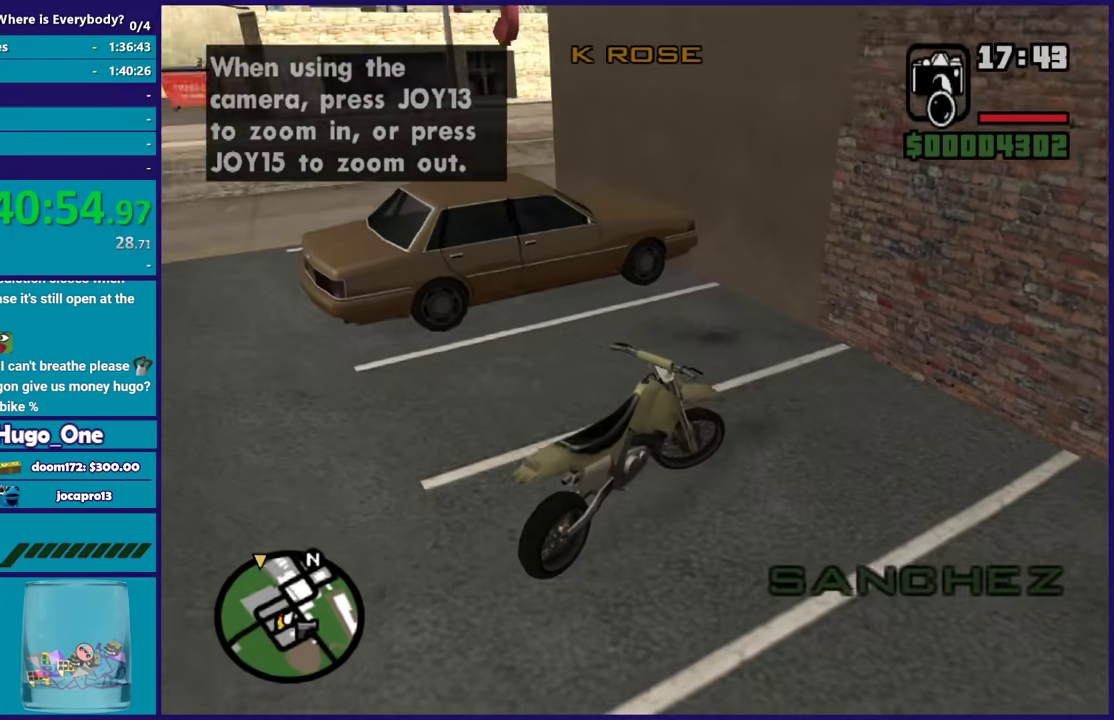
{"buttons": ["L2"], "left_stick": "up-right", "right_stick": "down-left", "events": [[133, "right_stick", "up-right"], [300, "right_stick", "down-left"]]}
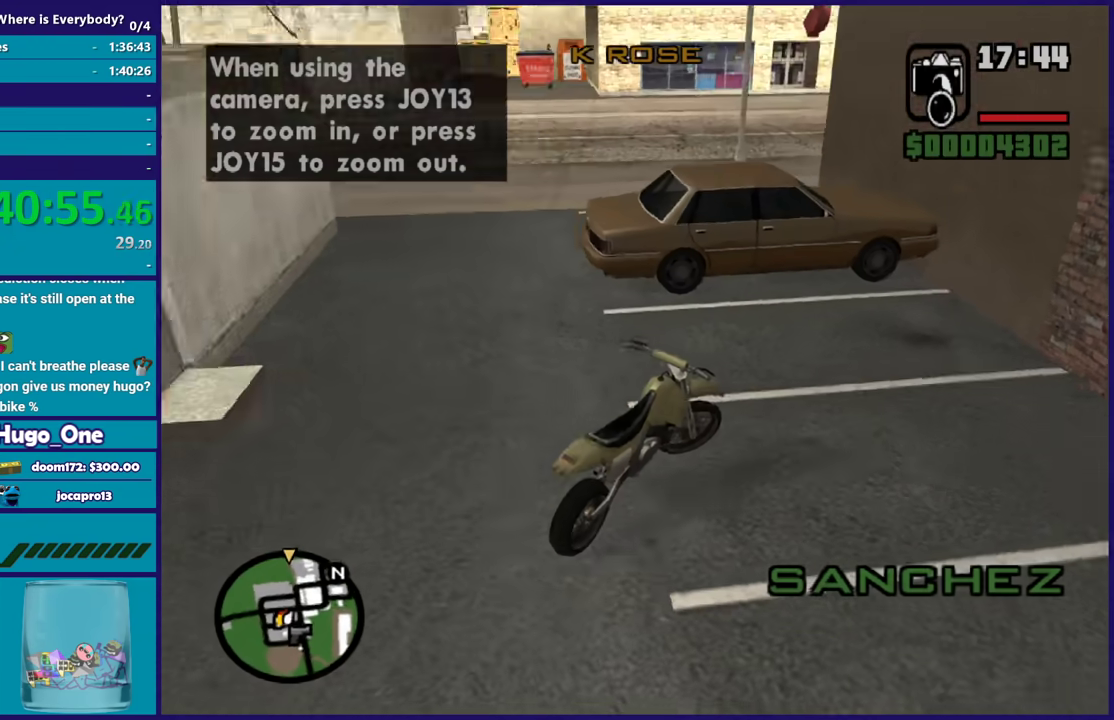
{"buttons": ["R2"], "left_stick": "left", "right_stick": "up-right", "events": [[134, "right_stick", "up-right"], [434, "L2", "up"], [467, "R2", "down"], [467, "left_stick", "left"]]}
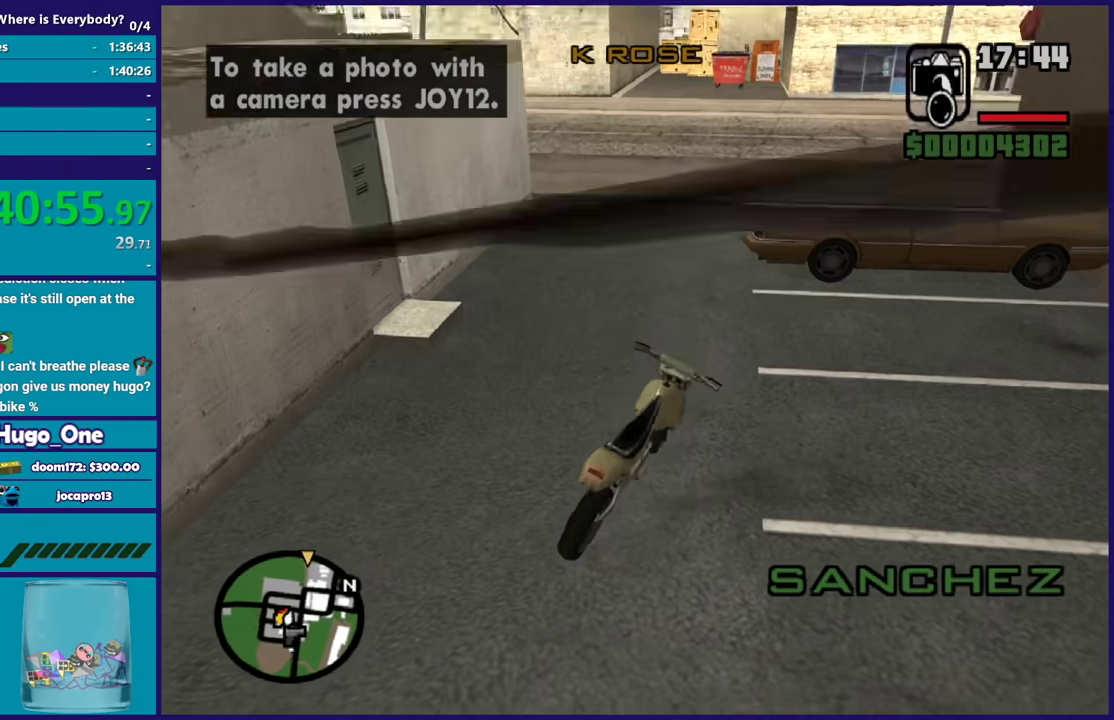
{"buttons": ["R2"], "left_stick": "left", "right_stick": "center", "events": [[166, "right_stick", "center"], [333, "right_stick", "down"], [433, "right_stick", "center"]]}
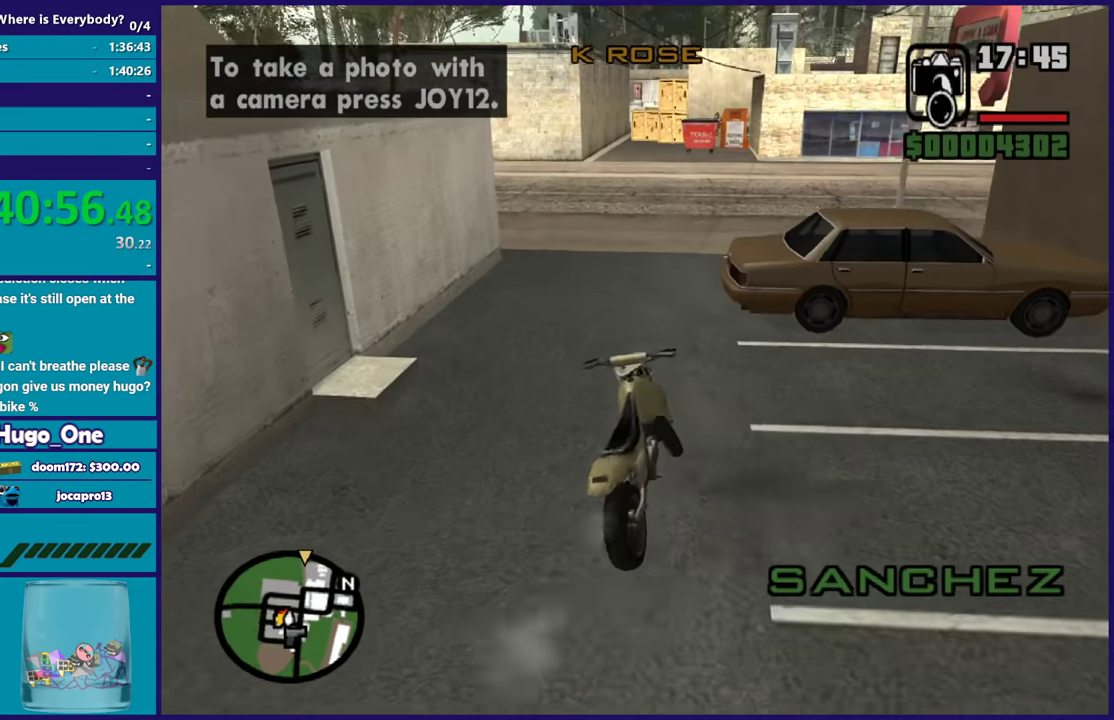
{"buttons": ["R2"], "left_stick": "right", "right_stick": "center", "events": [[134, "left_stick", "up-left"], [200, "left_stick", "center"], [434, "left_stick", "right"]]}
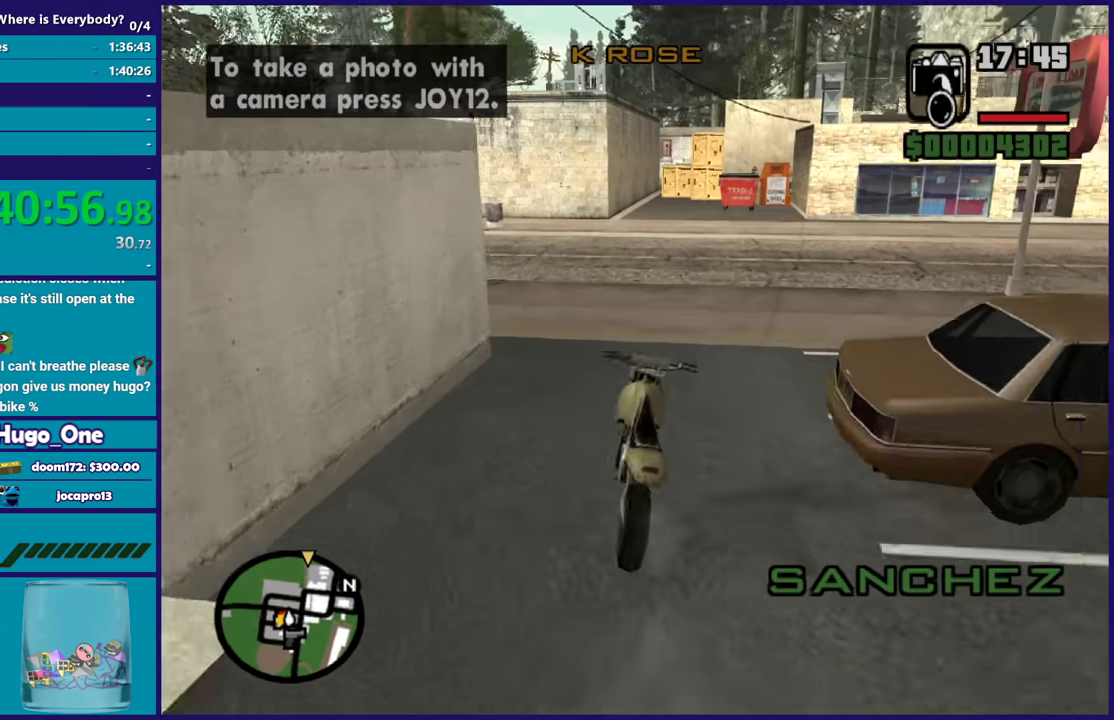
{"buttons": ["R2"], "left_stick": "right", "right_stick": "down-right", "events": [[267, "right_stick", "right"], [400, "right_stick", "down-right"]]}
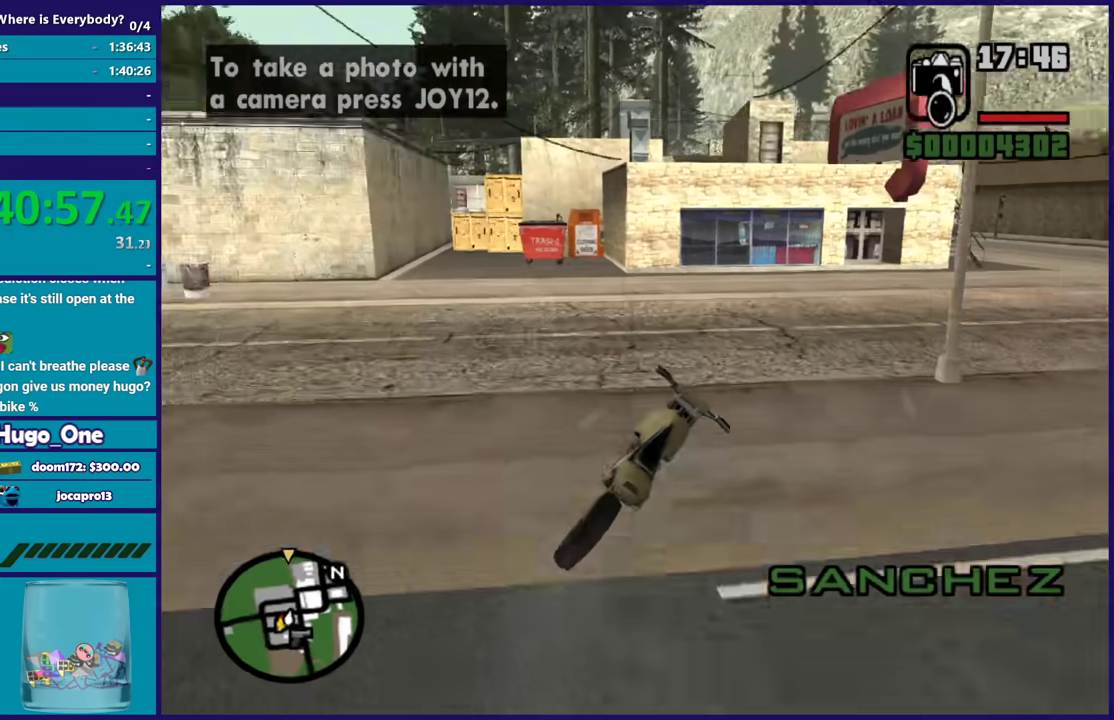
{"buttons": [], "left_stick": "right", "right_stick": "down-right", "events": [[67, "right_stick", "right"], [134, "left_stick", "center"], [167, "right_stick", "center"], [200, "left_stick", "right"], [367, "right_stick", "down-right"], [434, "R2", "up"]]}
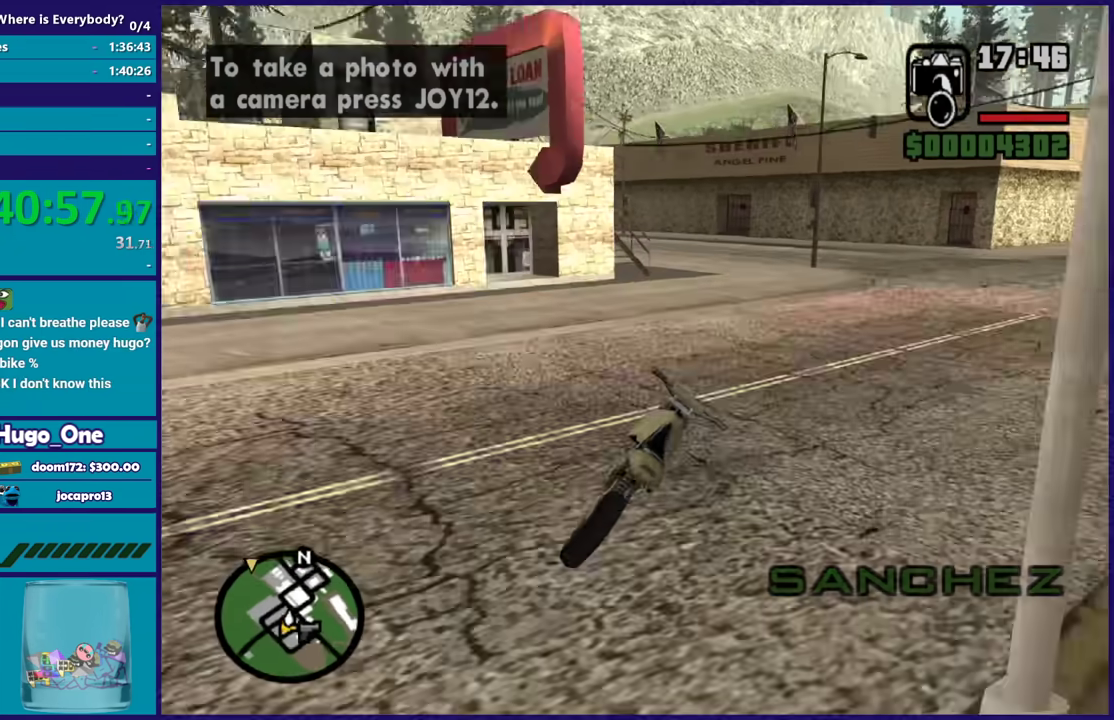
{"buttons": ["R2"], "left_stick": "center", "right_stick": "left", "events": [[33, "R2", "down"], [33, "right_stick", "up-right"], [66, "left_stick", "center"], [133, "right_stick", "center"], [166, "left_stick", "left"], [233, "right_stick", "left"], [333, "left_stick", "right"], [500, "left_stick", "center"]]}
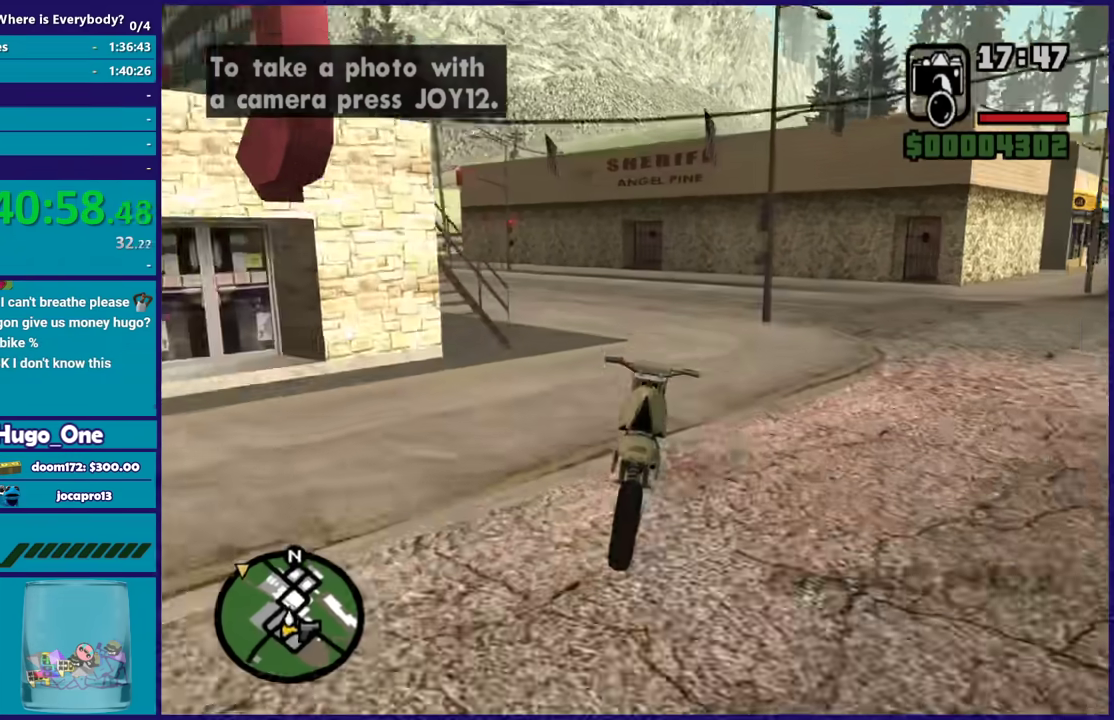
{"buttons": ["R2"], "left_stick": "left", "right_stick": "up-left", "events": [[67, "left_stick", "up-left"], [267, "left_stick", "left"], [334, "right_stick", "down-left"], [501, "right_stick", "up-left"]]}
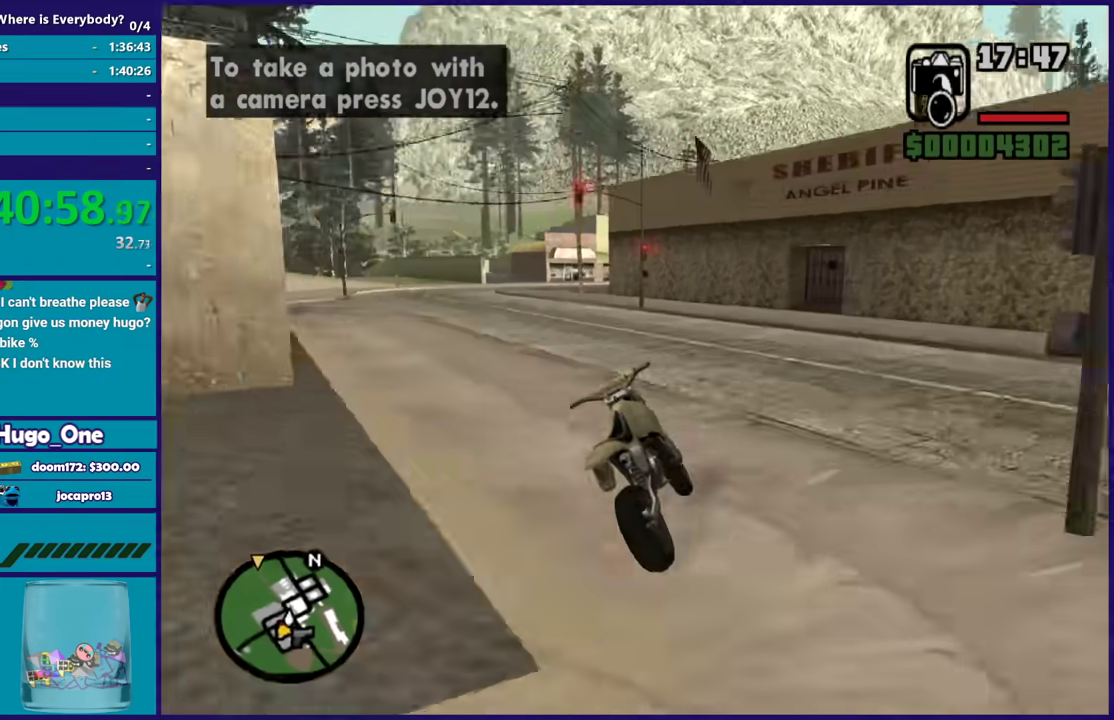
{"buttons": ["R2"], "left_stick": "left", "right_stick": "left", "events": [[100, "right_stick", "left"], [166, "right_stick", "down-left"], [300, "right_stick", "left"], [333, "left_stick", "up-left"], [400, "left_stick", "left"]]}
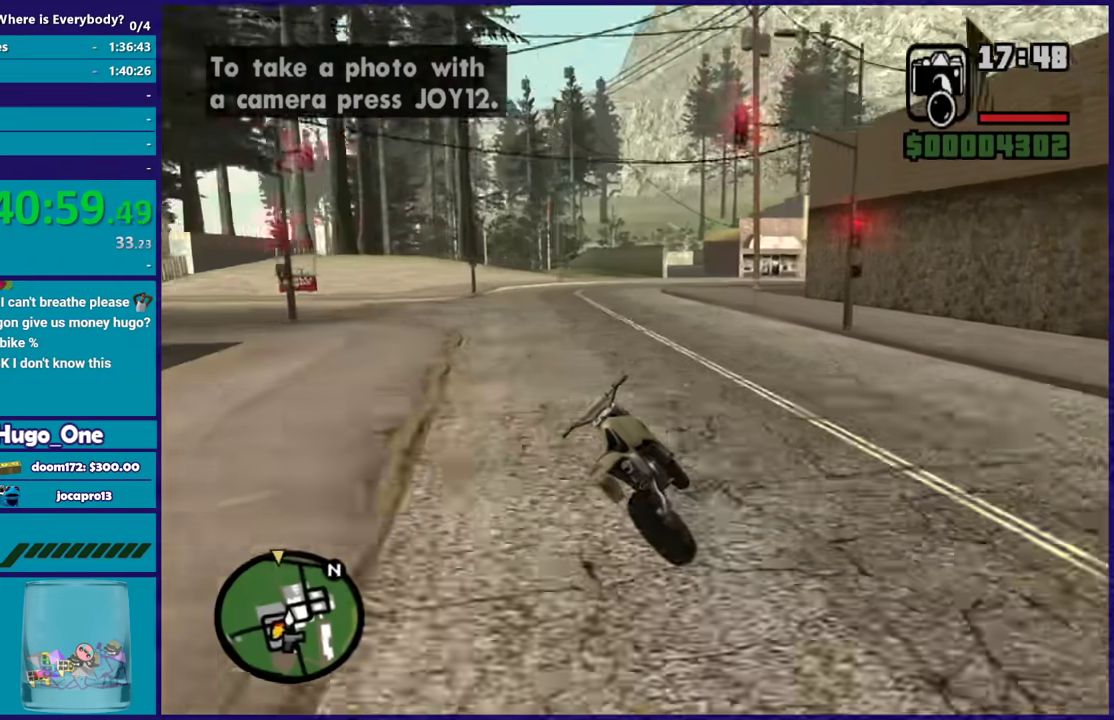
{"buttons": ["R2"], "left_stick": "right", "right_stick": "left", "events": [[167, "left_stick", "up"], [267, "left_stick", "up-left"], [267, "right_stick", "center"], [434, "left_stick", "right"], [501, "right_stick", "left"]]}
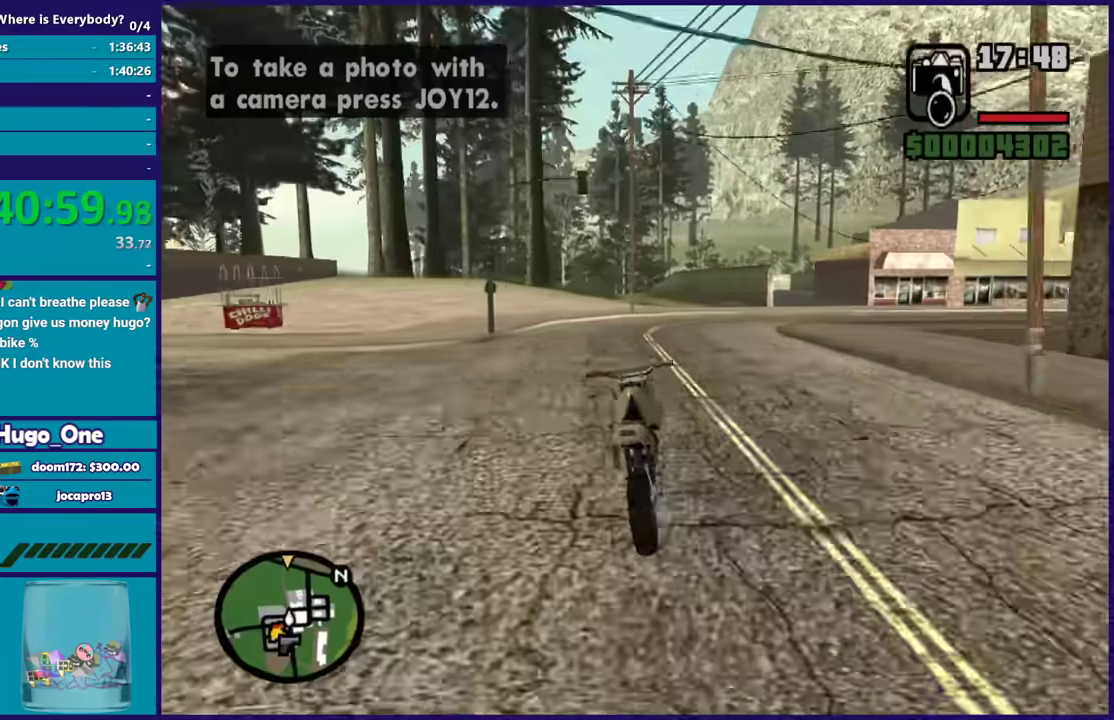
{"buttons": ["R2"], "left_stick": "up-left", "right_stick": "left", "events": [[166, "left_stick", "up-left"], [333, "left_stick", "up-right"], [400, "left_stick", "up-left"]]}
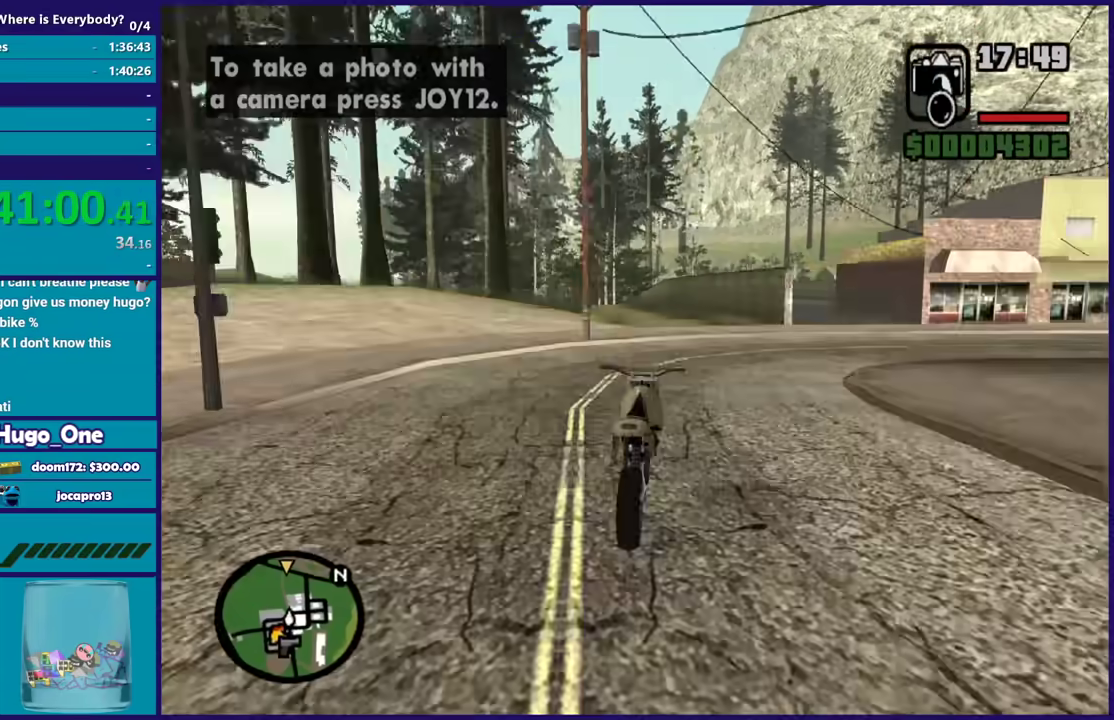
{"buttons": ["R2"], "left_stick": "up-left", "right_stick": "center", "events": [[34, "left_stick", "center"], [34, "right_stick", "center"], [100, "left_stick", "up-left"], [234, "left_stick", "center"], [300, "left_stick", "up-left"]]}
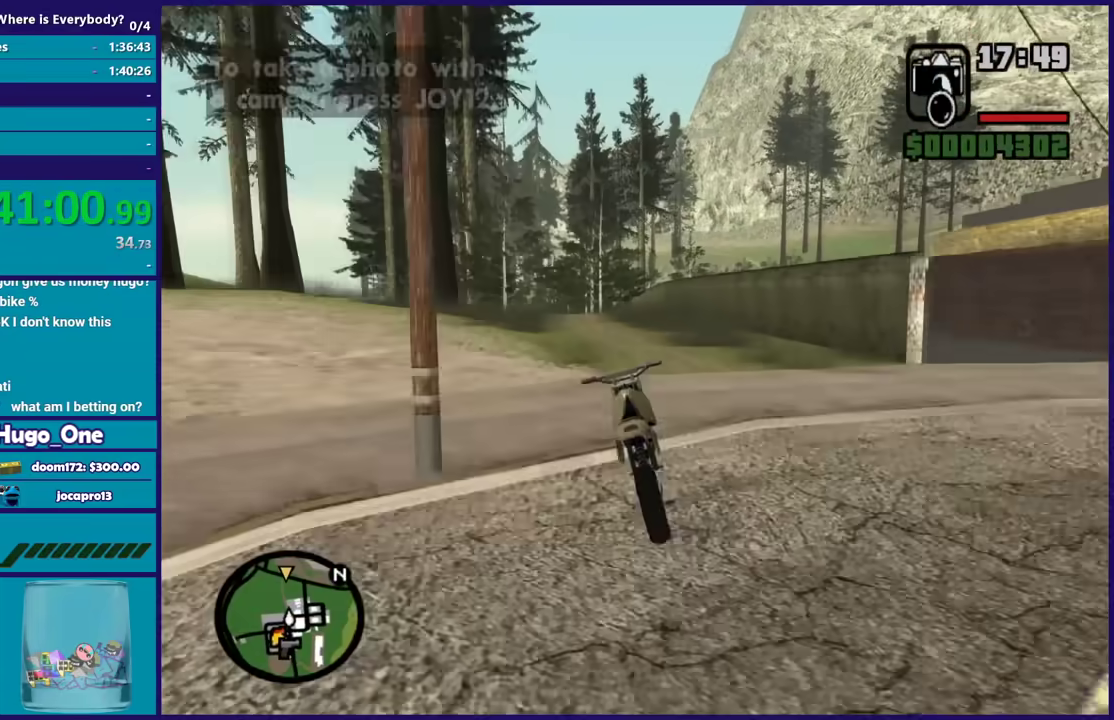
{"buttons": ["R2"], "left_stick": "up-left", "right_stick": "left", "events": [[300, "right_stick", "left"]]}
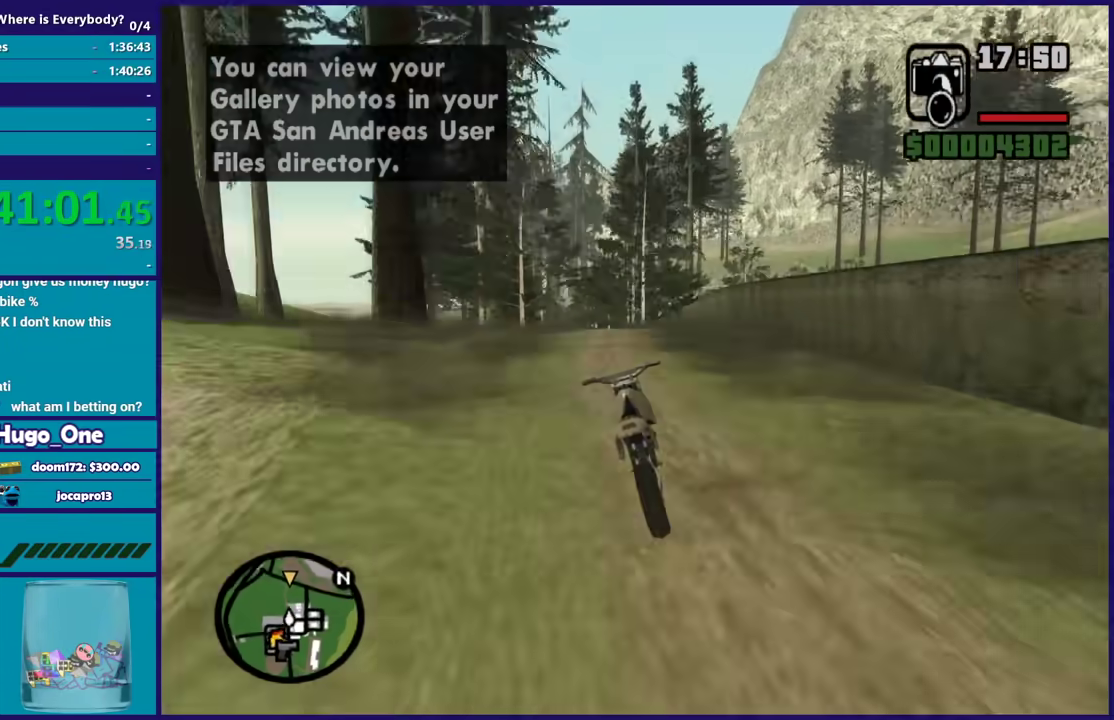
{"buttons": ["R2"], "left_stick": "up-left", "right_stick": "down-left", "events": [[67, "left_stick", "center"], [167, "left_stick", "up-left"], [167, "right_stick", "down-left"], [300, "left_stick", "center"], [367, "left_stick", "up-left"]]}
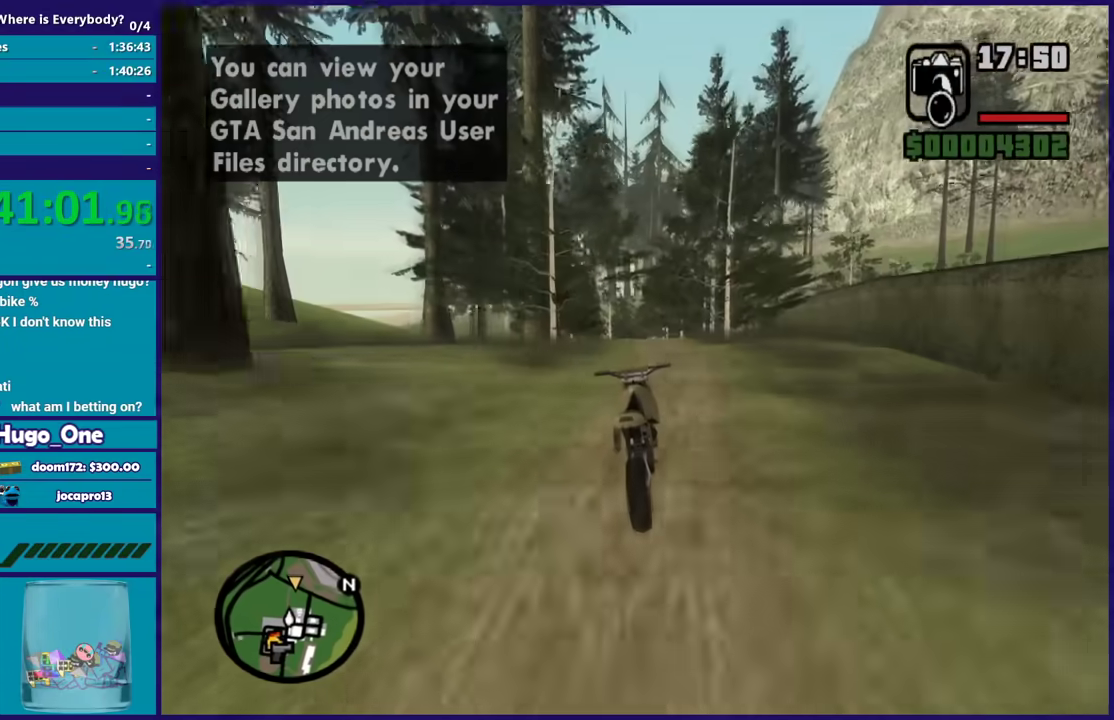
{"buttons": ["R2"], "left_stick": "center", "right_stick": "down-left", "events": [[100, "left_stick", "up"], [301, "left_stick", "up-left"], [467, "left_stick", "center"]]}
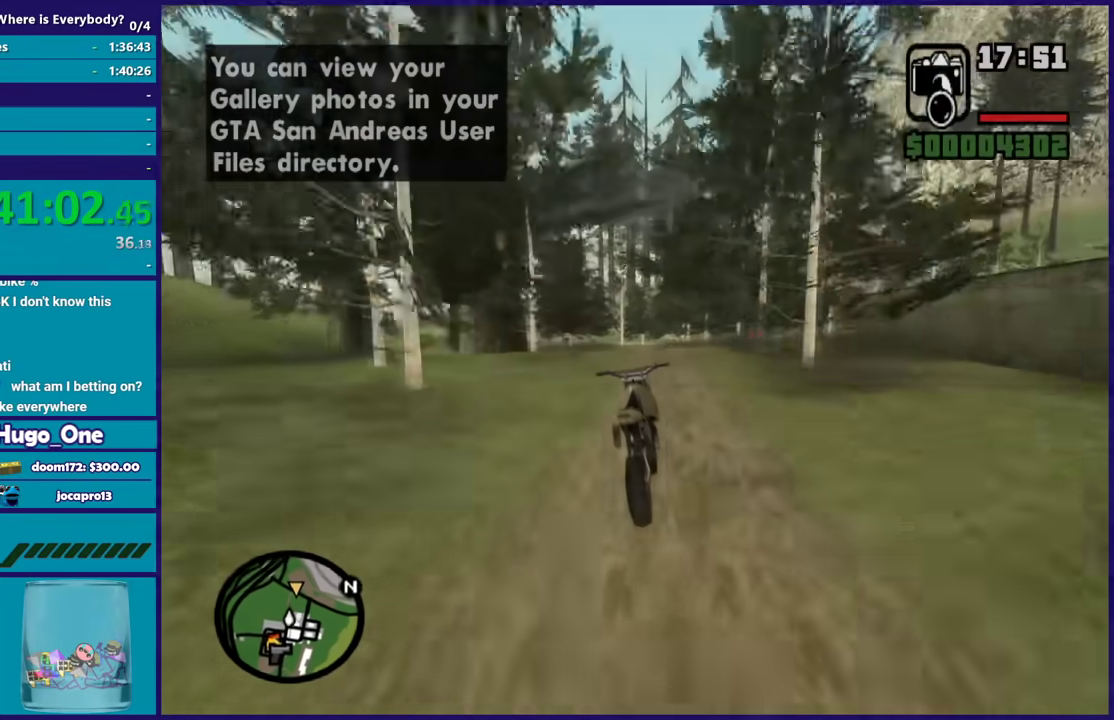
{"buttons": ["R2"], "left_stick": "center", "right_stick": "down-left", "events": [[67, "left_stick", "up-left"], [167, "left_stick", "center"], [333, "left_stick", "up-left"], [467, "left_stick", "center"]]}
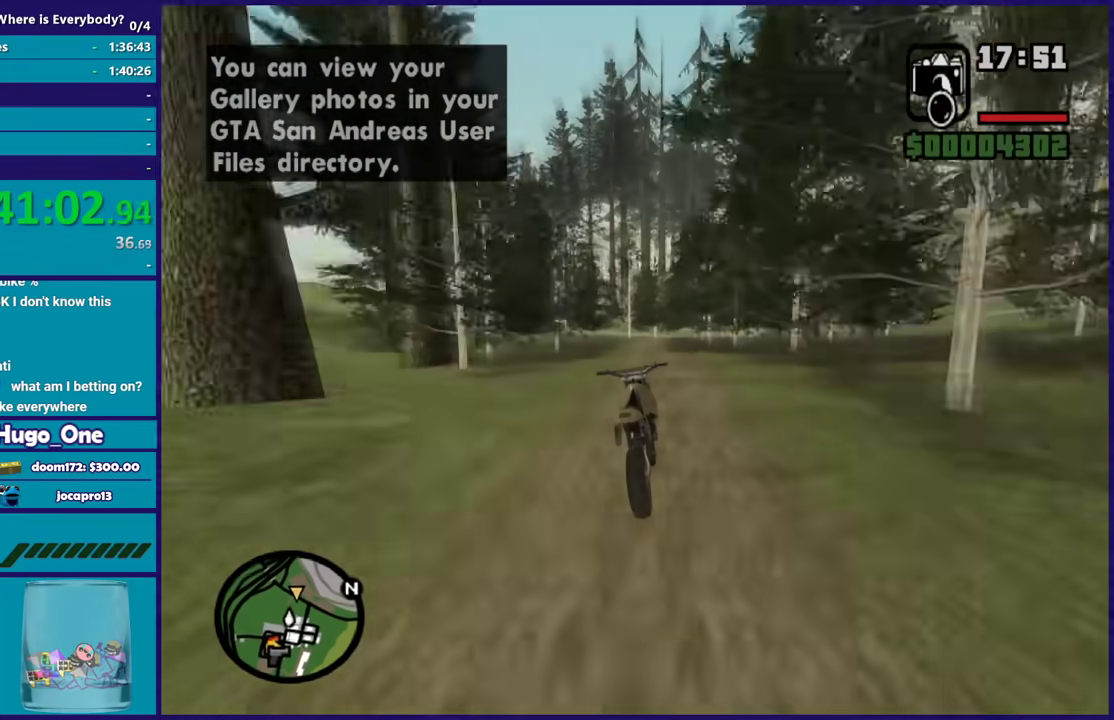
{"buttons": ["R2"], "left_stick": "up", "right_stick": "left", "events": [[34, "left_stick", "up"], [200, "right_stick", "left"], [367, "left_stick", "center"], [467, "left_stick", "up"]]}
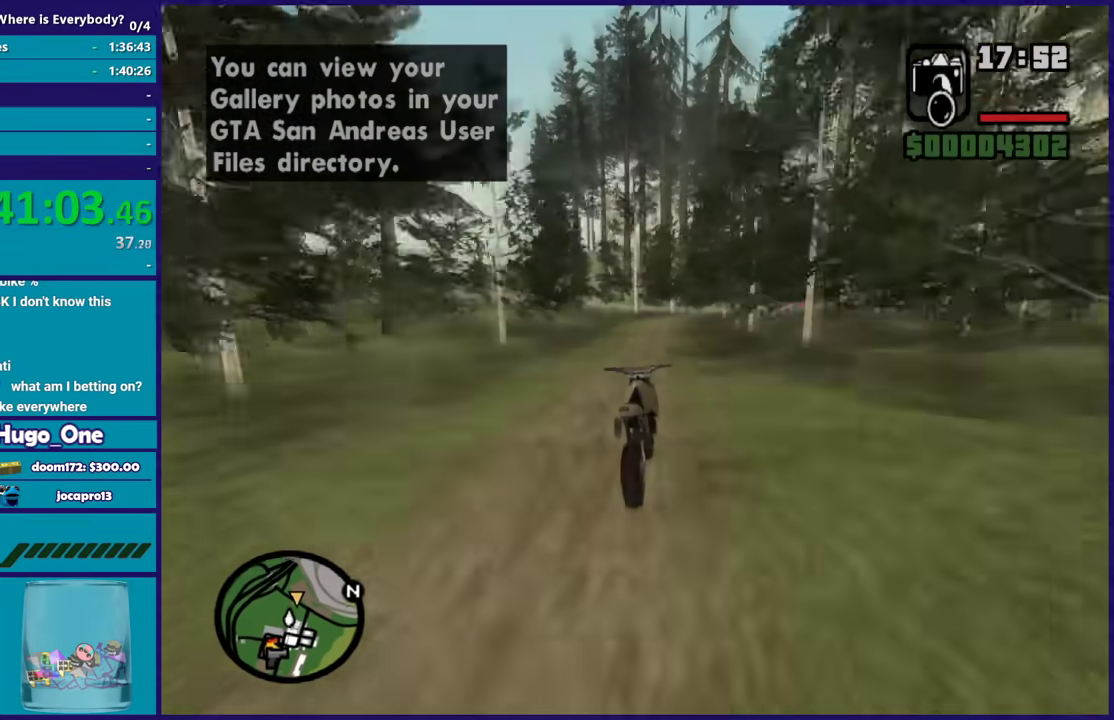
{"buttons": ["R2"], "left_stick": "center", "right_stick": "left", "events": [[33, "left_stick", "up-left"], [100, "left_stick", "center"], [200, "left_stick", "up"], [333, "left_stick", "center"]]}
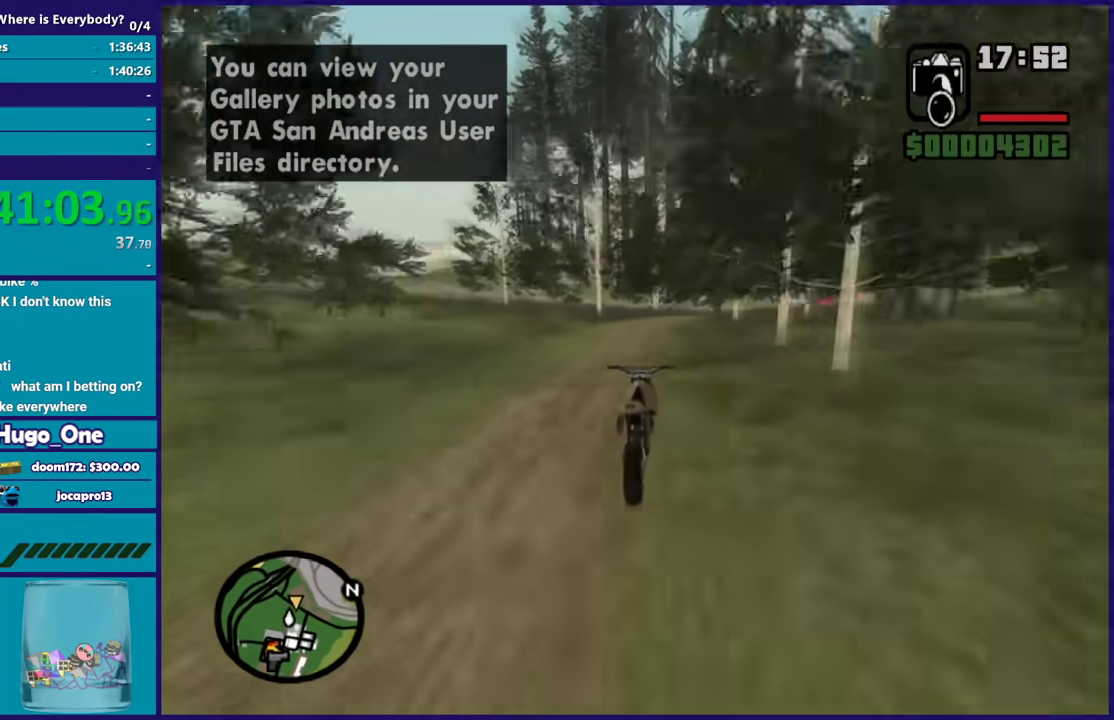
{"buttons": ["L2"], "left_stick": "right", "right_stick": "down", "events": [[100, "left_stick", "up-left"], [100, "right_stick", "center"], [234, "left_stick", "right"], [267, "right_stick", "down"], [301, "R2", "up"], [401, "L2", "down"], [401, "left_stick", "center"], [401, "right_stick", "down-right"], [467, "left_stick", "right"], [467, "right_stick", "down"]]}
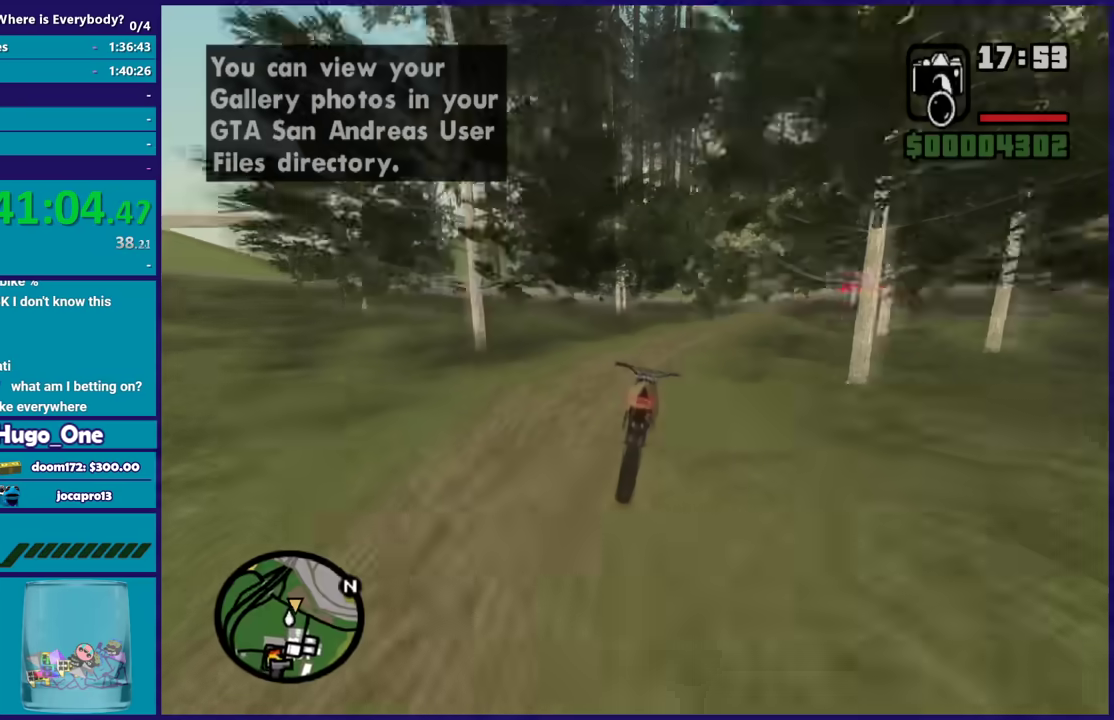
{"buttons": ["R2"], "left_stick": "center", "right_stick": "up-right", "events": [[33, "L2", "up"], [100, "right_stick", "down-right"], [400, "R2", "down"], [434, "right_stick", "up-right"], [500, "left_stick", "center"]]}